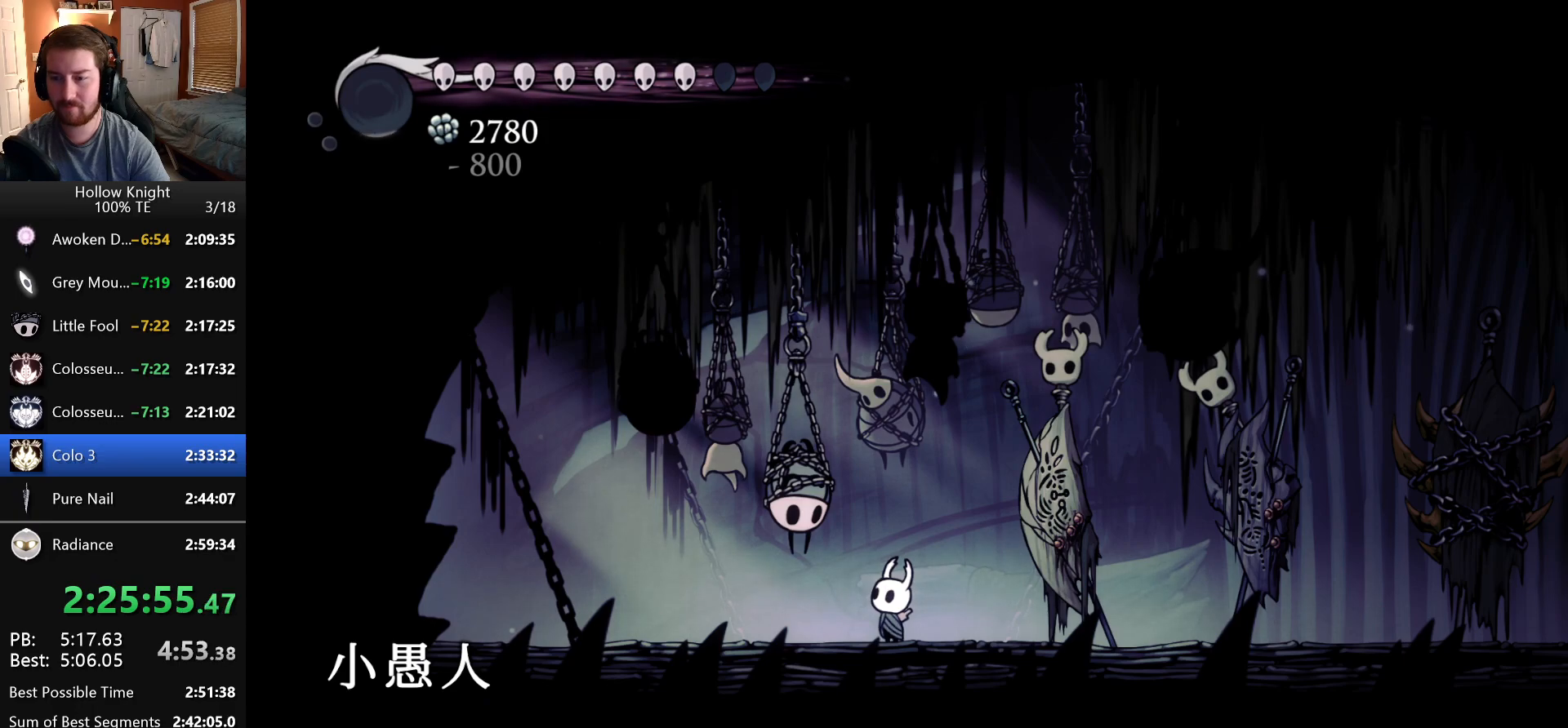
Gameplay with keyboard; each line is a JSON object with the keys held at the frame after it. "events" lists presses ("down") and releases ("up") of "claw", "crystal_dash", "dash", "down", "dream_nail", "escape", "focus", "inventory", "left", "nail", "return", "right", "shade" and "up" between this image and that frame as [ms after this image, input, new state], when the widget could be followed in between. No other keys are recorded. Mouse input is not recorded. Key names are as the overlay labels them; some are game actions (e.g. jump) rather than physical keys.
{"keys": ["dash", "right"], "events": [[33, "dash", "down"], [66, "nail", "down"], [100, "dash", "up"], [133, "nail", "up"], [183, "dash", "down"], [216, "nail", "down"], [266, "dash", "up"], [283, "nail", "up"], [333, "dash", "down"], [366, "nail", "down"], [416, "dash", "up"], [433, "nail", "up"], [483, "dash", "down"]]}
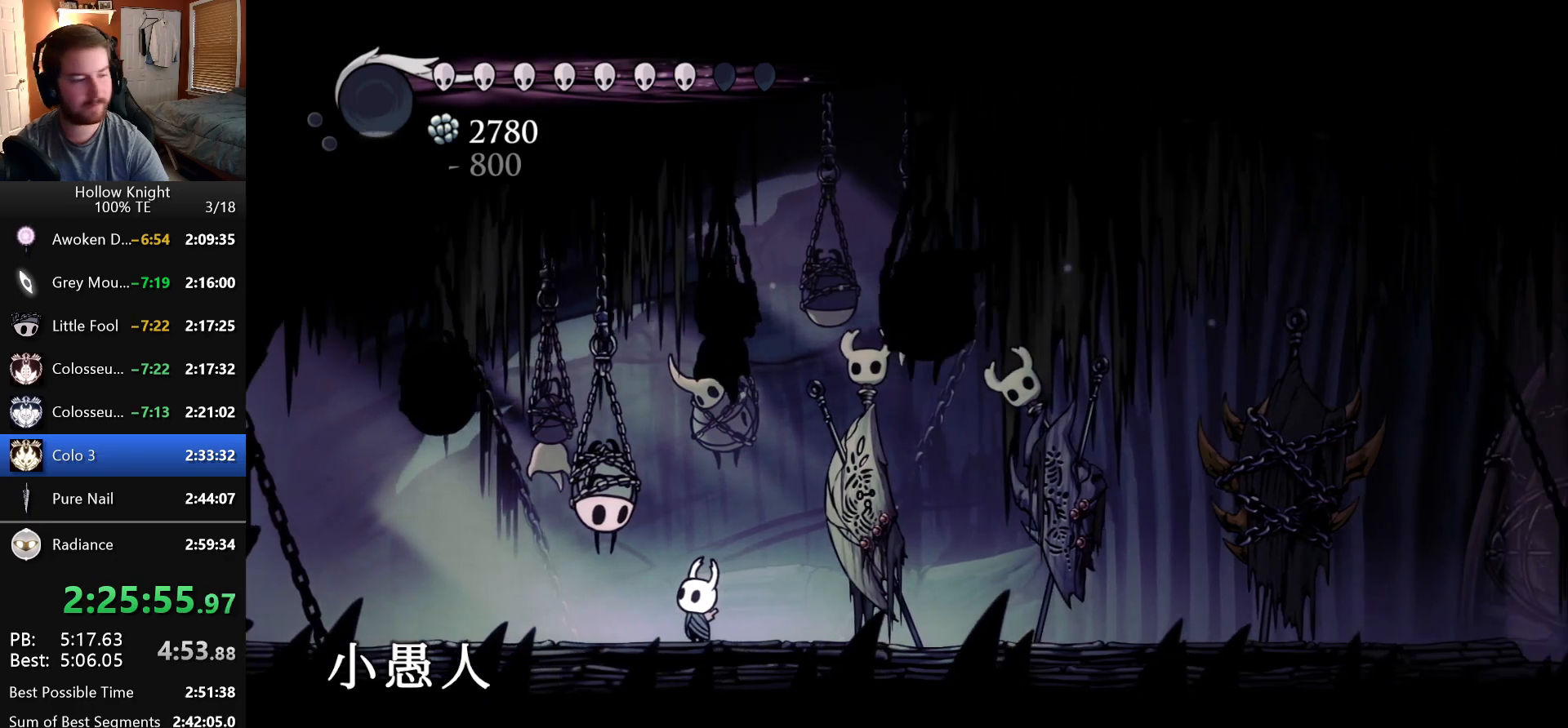
{"keys": ["dash", "nail", "right"], "events": [[33, "nail", "down"], [83, "dash", "up"], [100, "nail", "up"], [150, "dash", "down"], [166, "nail", "down"], [233, "dash", "up"], [250, "nail", "up"], [316, "dash", "down"], [333, "nail", "down"], [383, "dash", "up"], [400, "nail", "up"], [466, "dash", "down"], [483, "nail", "down"]]}
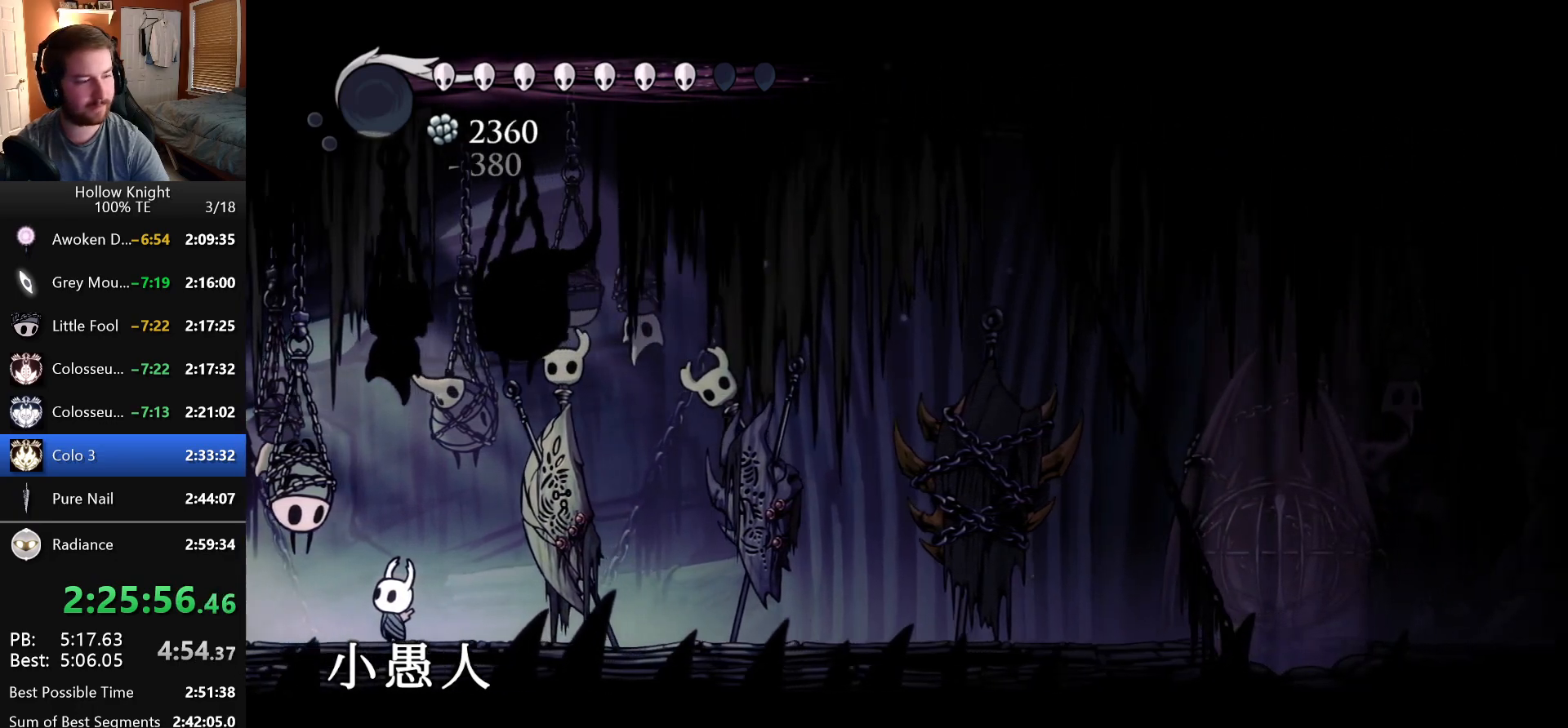
{"keys": ["dash", "nail", "right"], "events": [[33, "dash", "up"], [66, "nail", "up"], [133, "dash", "down"], [150, "nail", "down"], [200, "dash", "up"], [216, "nail", "up"], [283, "dash", "down"], [316, "nail", "down"], [350, "dash", "up"], [383, "nail", "up"], [450, "dash", "down"], [466, "nail", "down"]]}
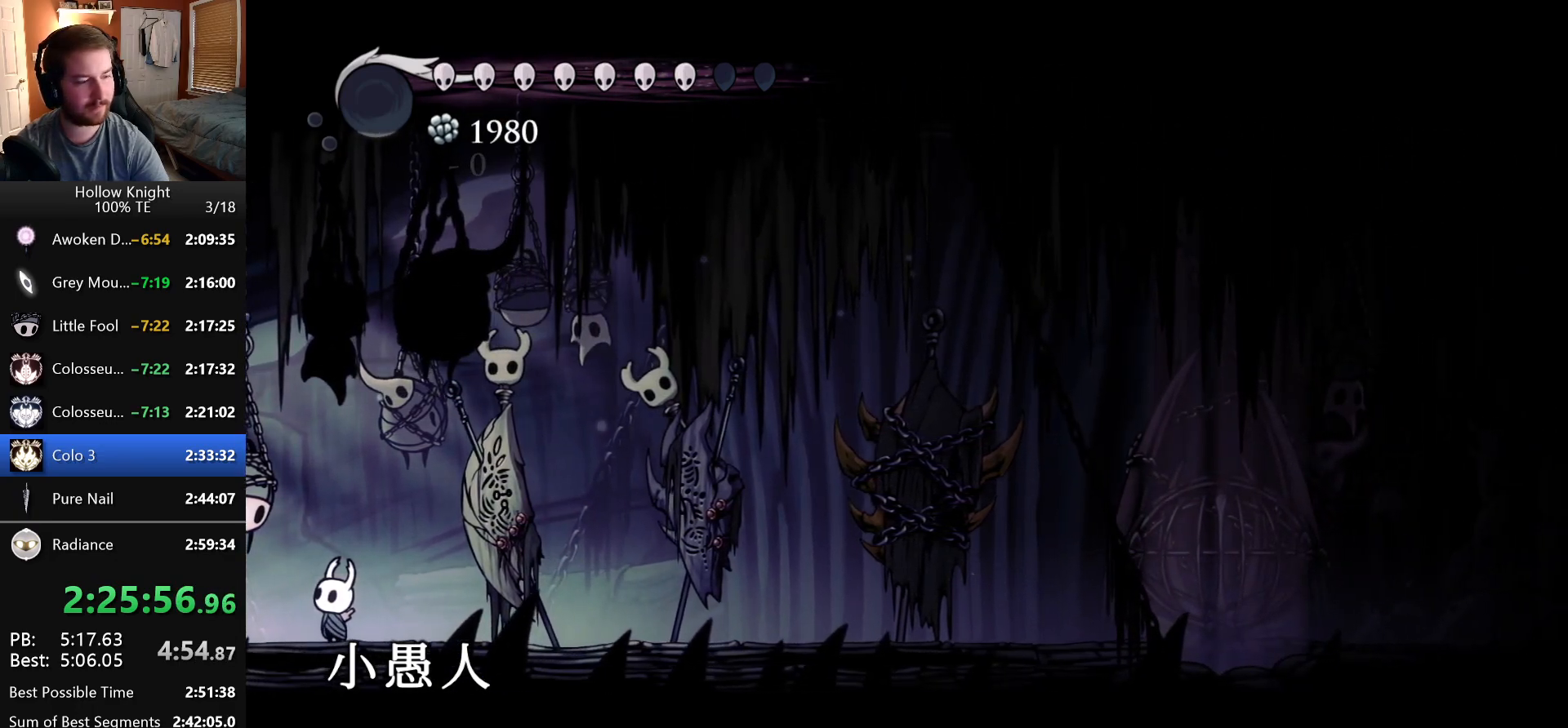
{"keys": ["nail", "right"], "events": [[16, "dash", "up"], [33, "nail", "up"], [100, "dash", "down"], [133, "nail", "down"], [183, "dash", "up"], [216, "nail", "up"], [283, "dash", "down"], [300, "nail", "down"], [350, "dash", "up"], [383, "nail", "up"], [433, "dash", "down"], [466, "nail", "down"], [500, "dash", "up"]]}
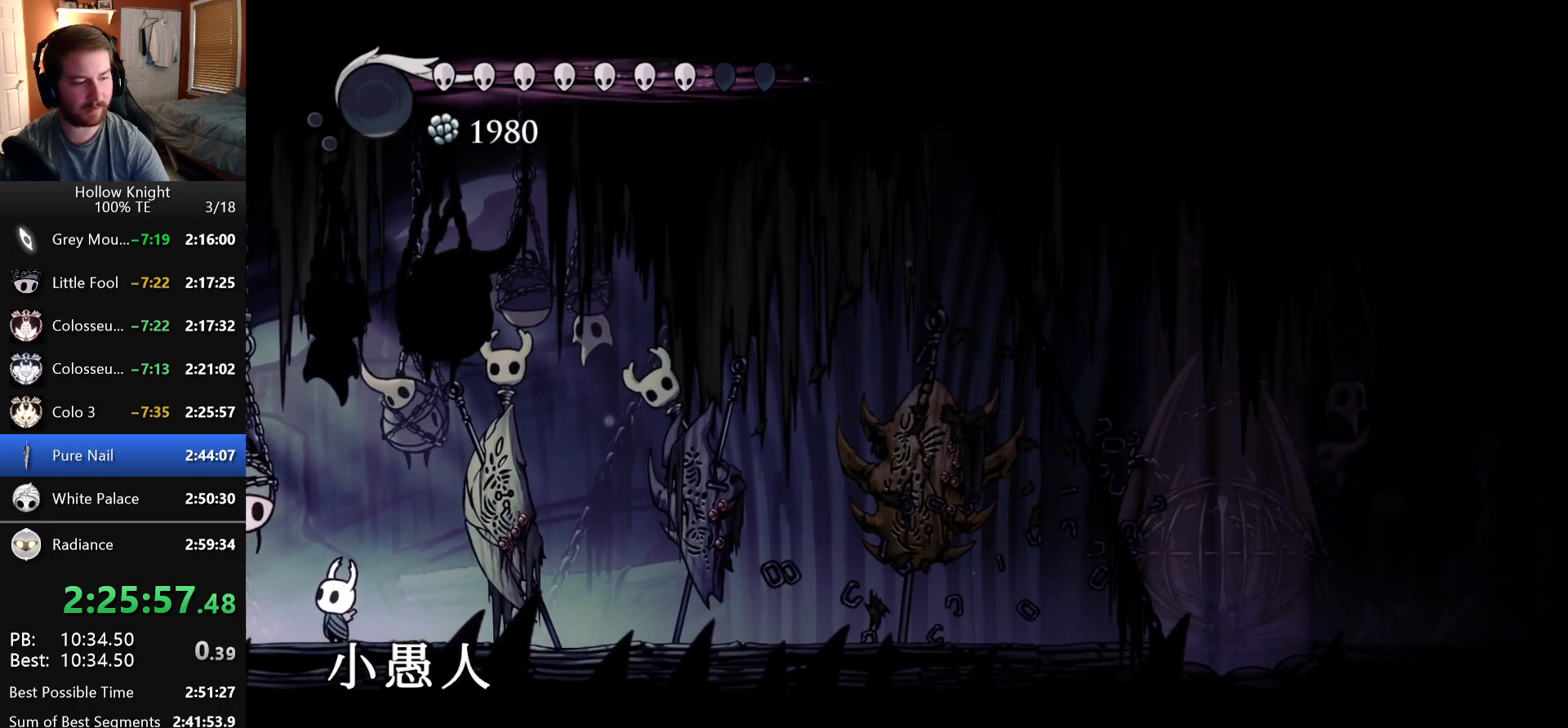
{"keys": ["nail", "right"], "events": [[33, "nail", "up"], [100, "dash", "down"], [133, "nail", "down"], [166, "dash", "up"], [200, "nail", "up"], [266, "dash", "down"], [283, "nail", "down"], [333, "dash", "up"], [366, "nail", "up"], [416, "dash", "down"], [450, "nail", "down"], [483, "dash", "up"]]}
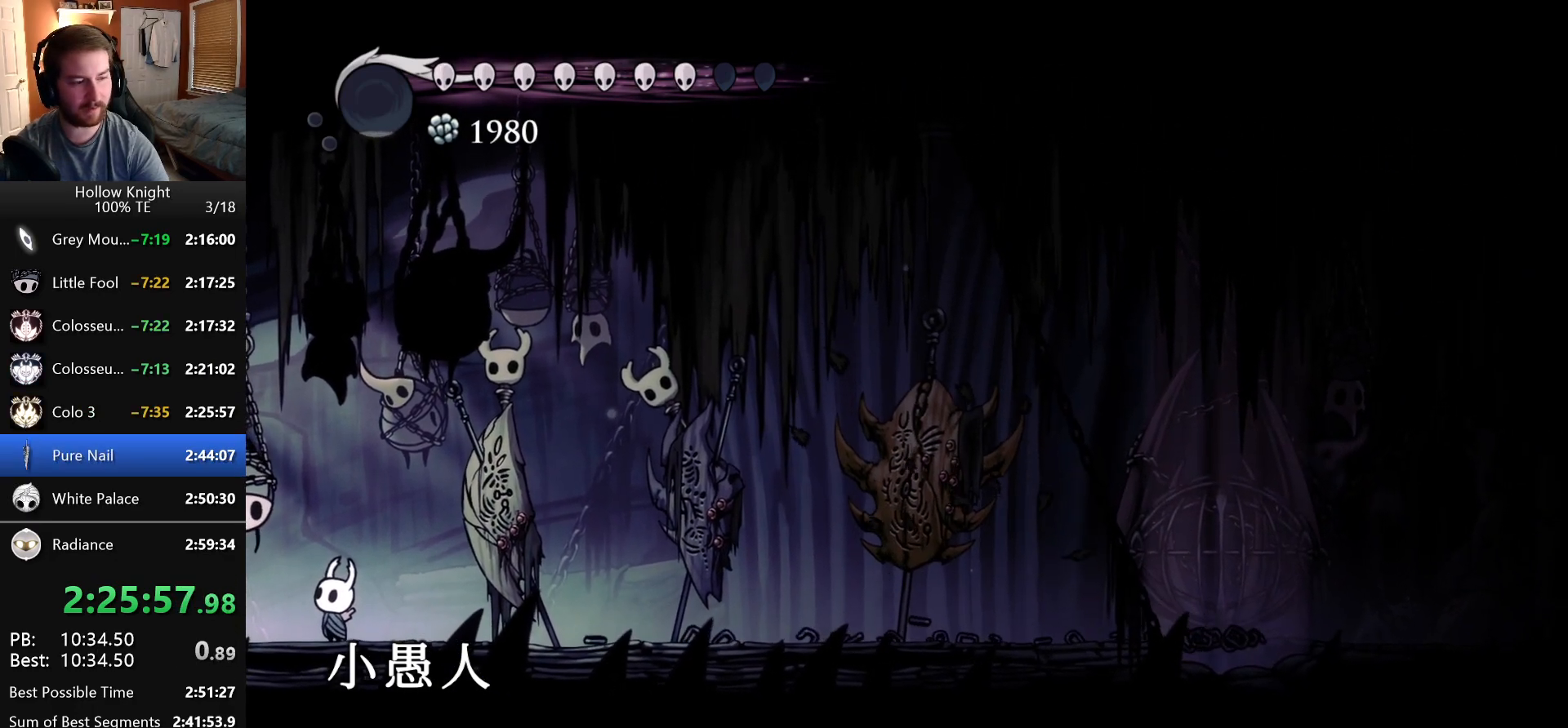
{"keys": ["right"], "events": [[16, "nail", "up"], [83, "dash", "down"], [100, "nail", "down"], [133, "dash", "up"], [183, "nail", "up"], [233, "dash", "down"], [233, "nail", "down"], [316, "dash", "up"], [316, "nail", "up"], [400, "dash", "down"], [416, "nail", "down"], [483, "dash", "up"], [500, "nail", "up"]]}
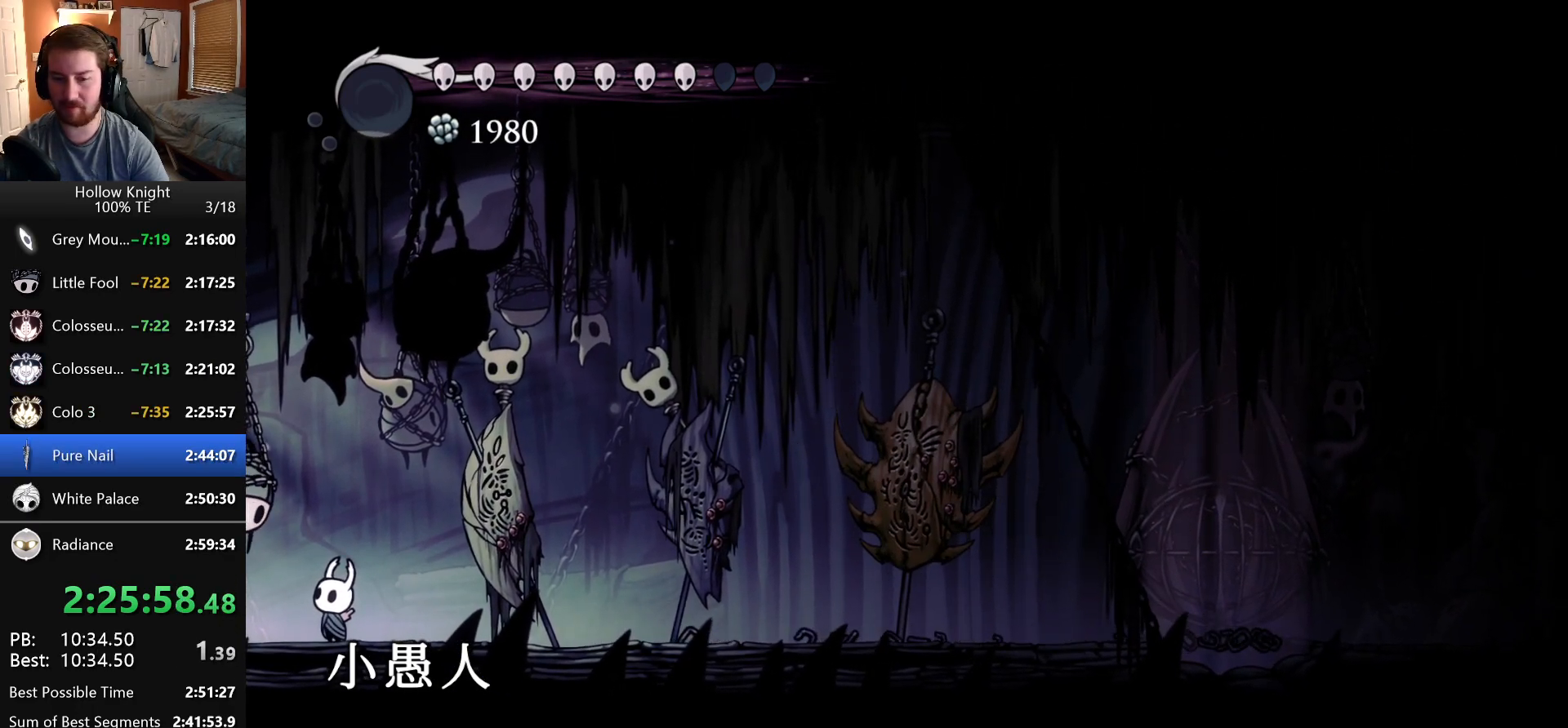
{"keys": ["right"], "events": [[50, "dash", "down"], [83, "nail", "down"], [133, "dash", "up"], [166, "nail", "up"], [233, "dash", "down"], [233, "nail", "down"], [300, "dash", "up"], [333, "nail", "up"], [400, "dash", "down"], [416, "nail", "down"], [466, "dash", "up"], [483, "nail", "up"]]}
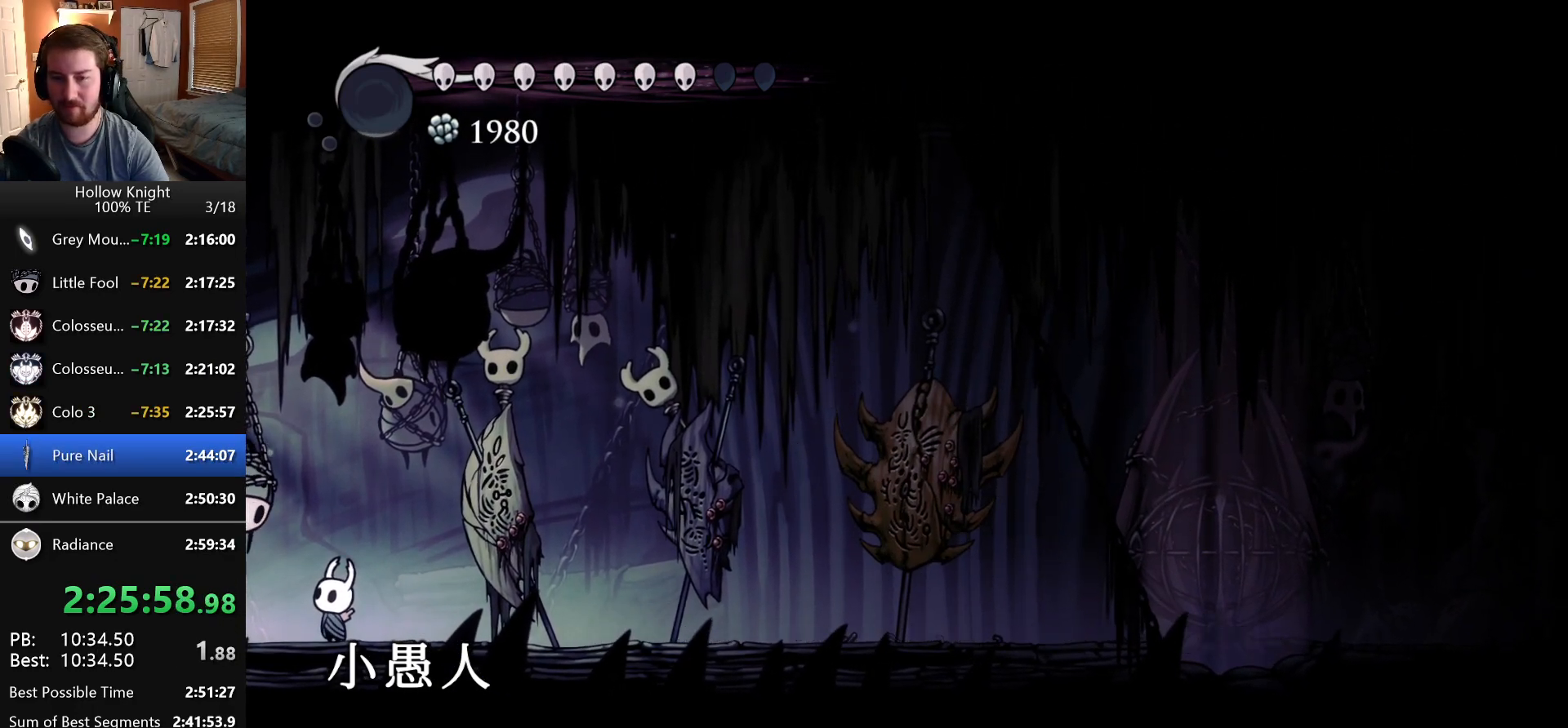
{"keys": ["right"], "events": [[33, "dash", "down"], [66, "nail", "down"], [133, "dash", "up"], [150, "nail", "up"], [200, "dash", "down"], [233, "nail", "down"], [283, "dash", "up"], [316, "nail", "up"], [366, "dash", "down"], [400, "nail", "down"], [450, "dash", "up"], [483, "nail", "up"]]}
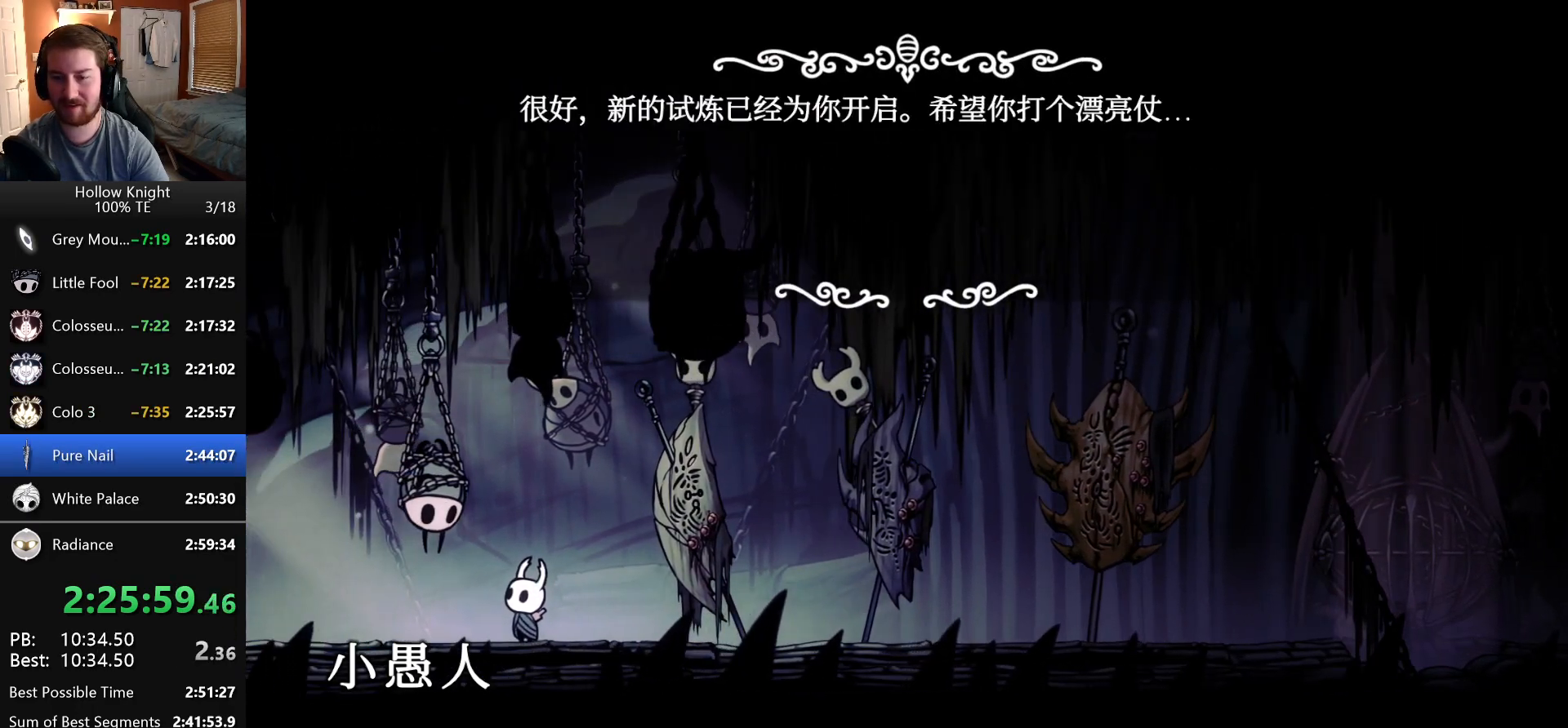
{"keys": ["right"], "events": [[16, "dash", "down"], [50, "nail", "down"], [116, "dash", "up"], [133, "nail", "up"], [183, "dash", "down"], [200, "nail", "down"], [250, "dash", "up"], [283, "nail", "up"], [350, "dash", "down"], [366, "nail", "down"], [416, "dash", "up"], [433, "nail", "up"]]}
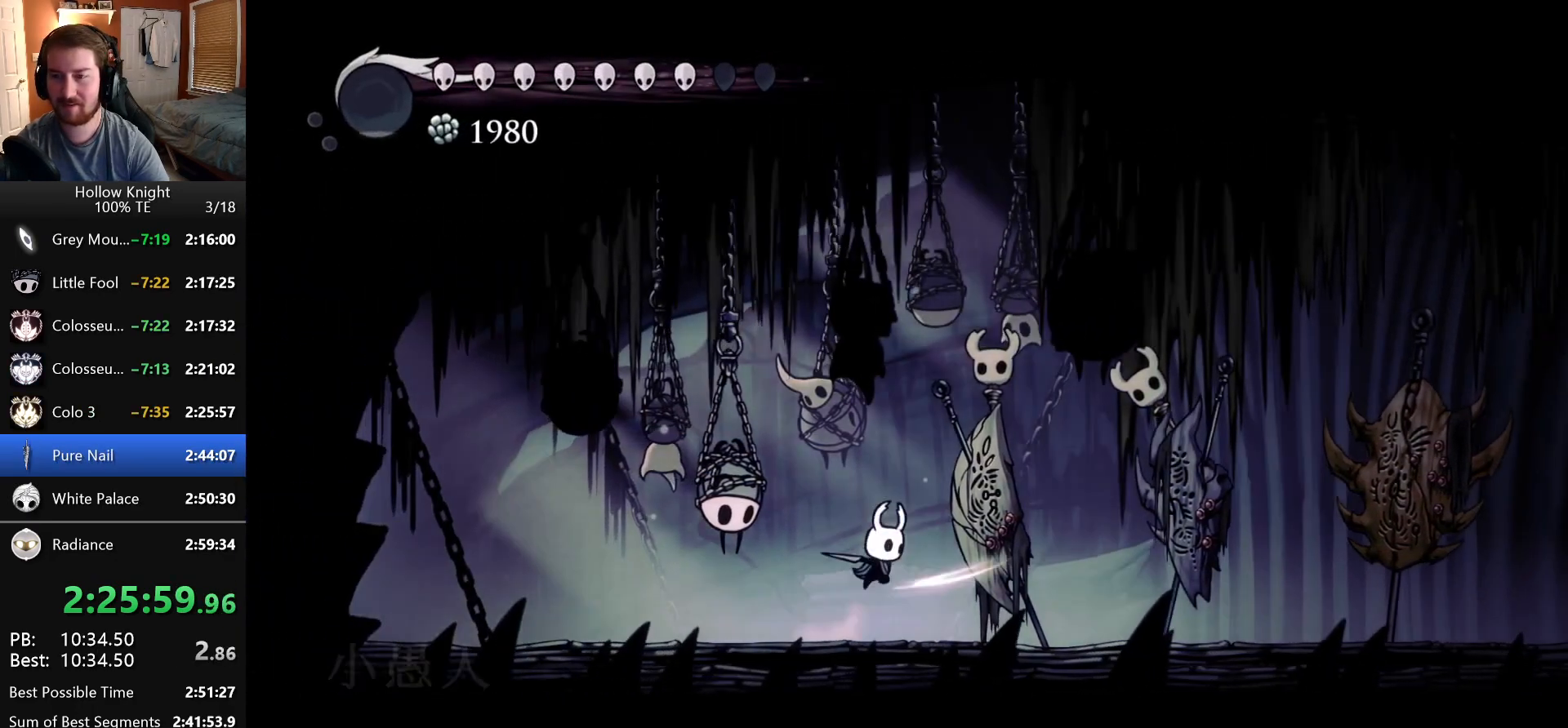
{"keys": ["right"]}
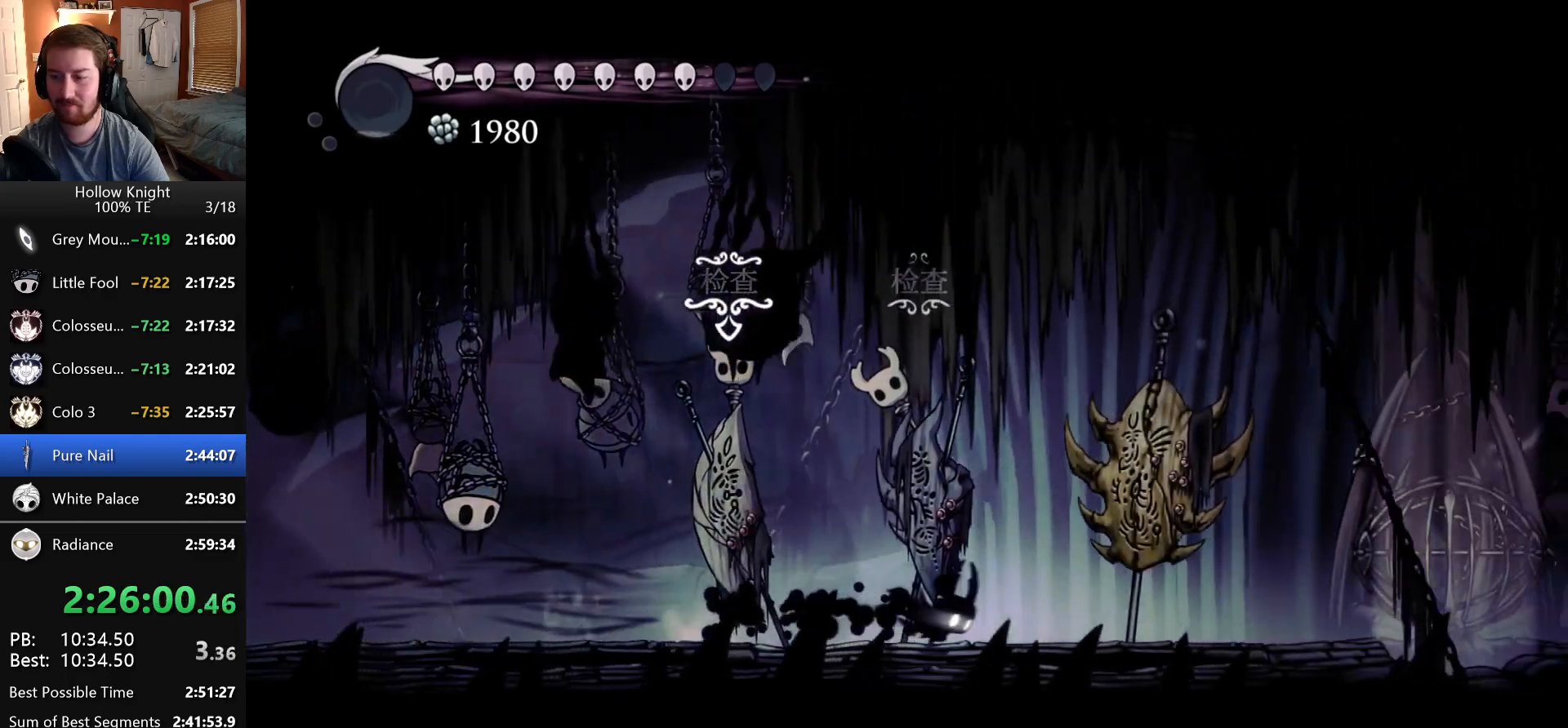
{"keys": [], "events": [[300, "up", "down"], [333, "right", "up"], [450, "up", "up"]]}
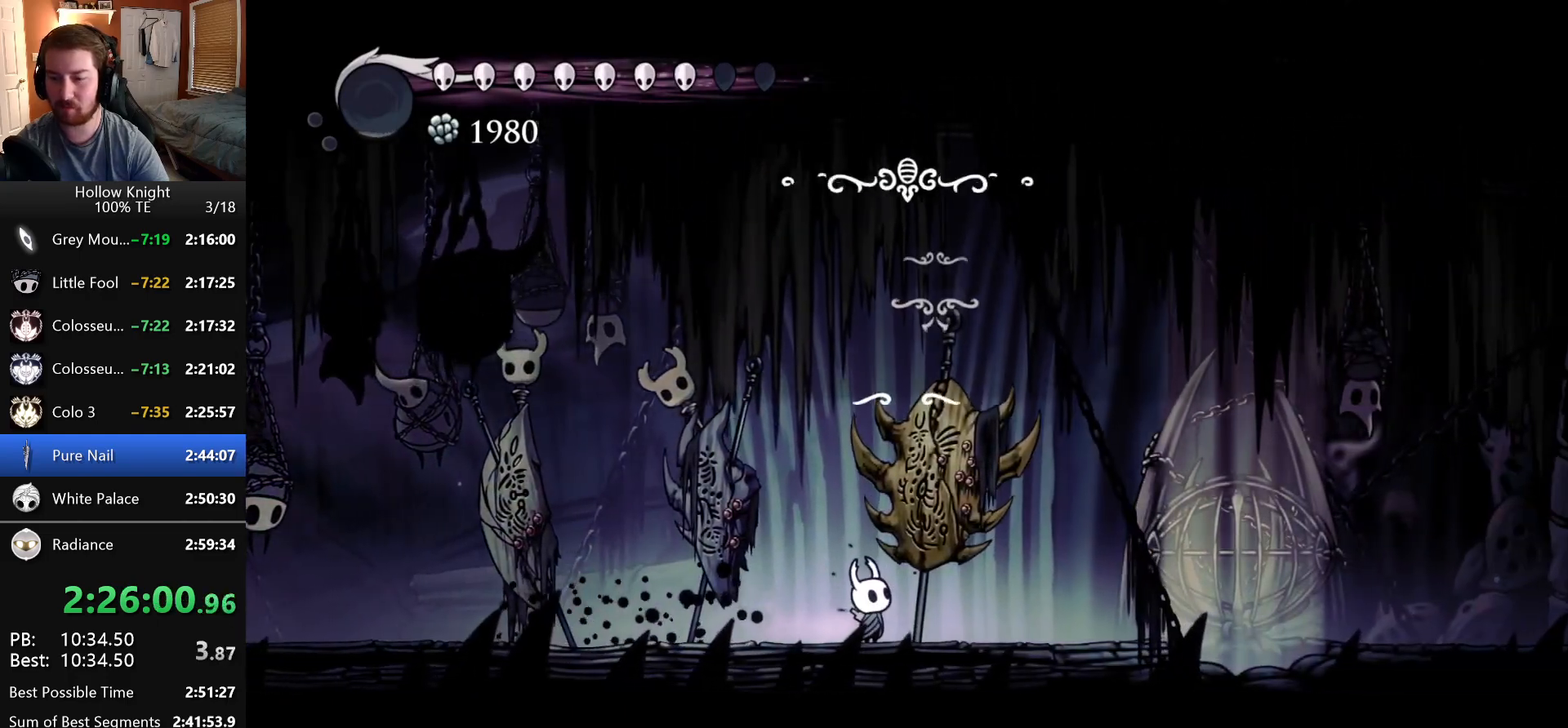
{"keys": [], "events": []}
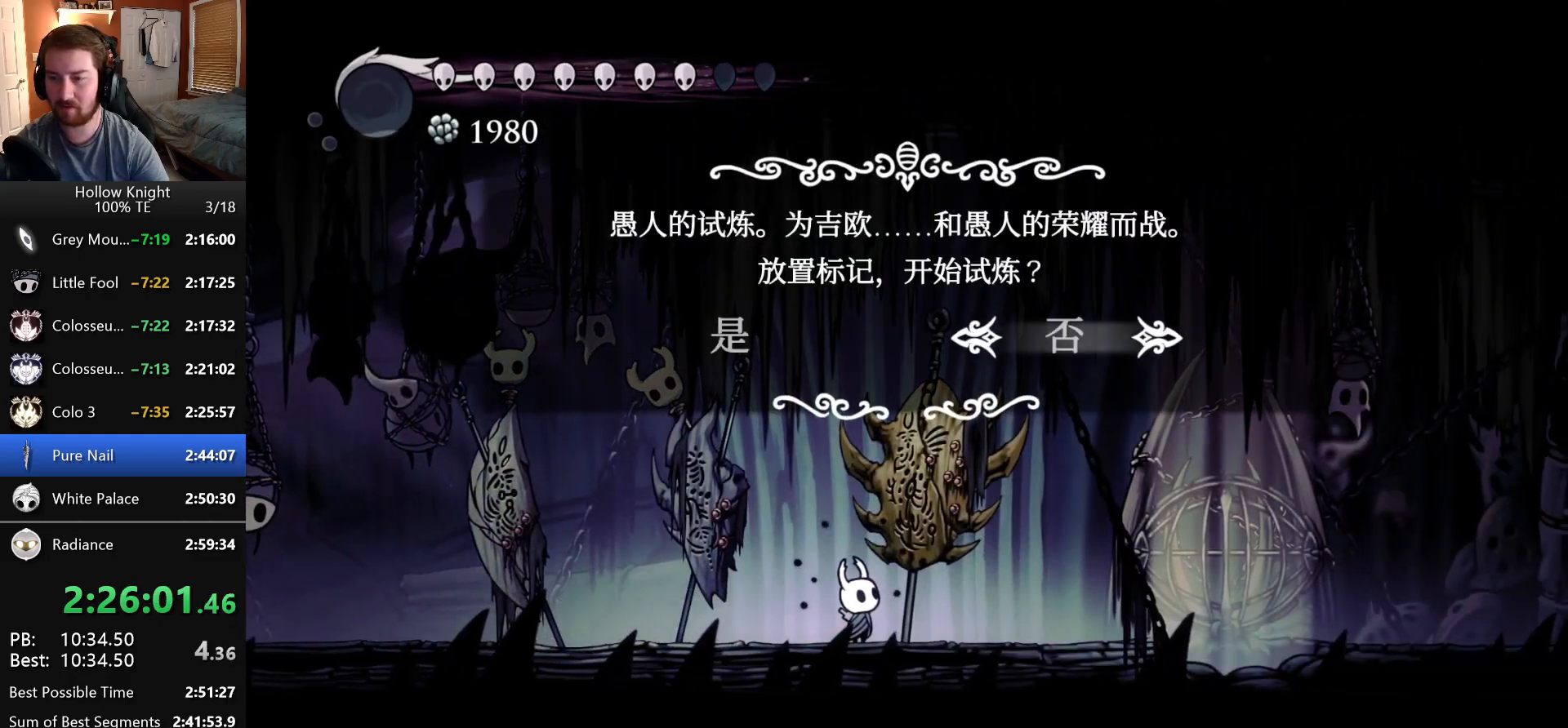
{"keys": [], "events": [[216, "left", "down"], [300, "dash", "down"], [316, "left", "up"], [433, "dash", "up"]]}
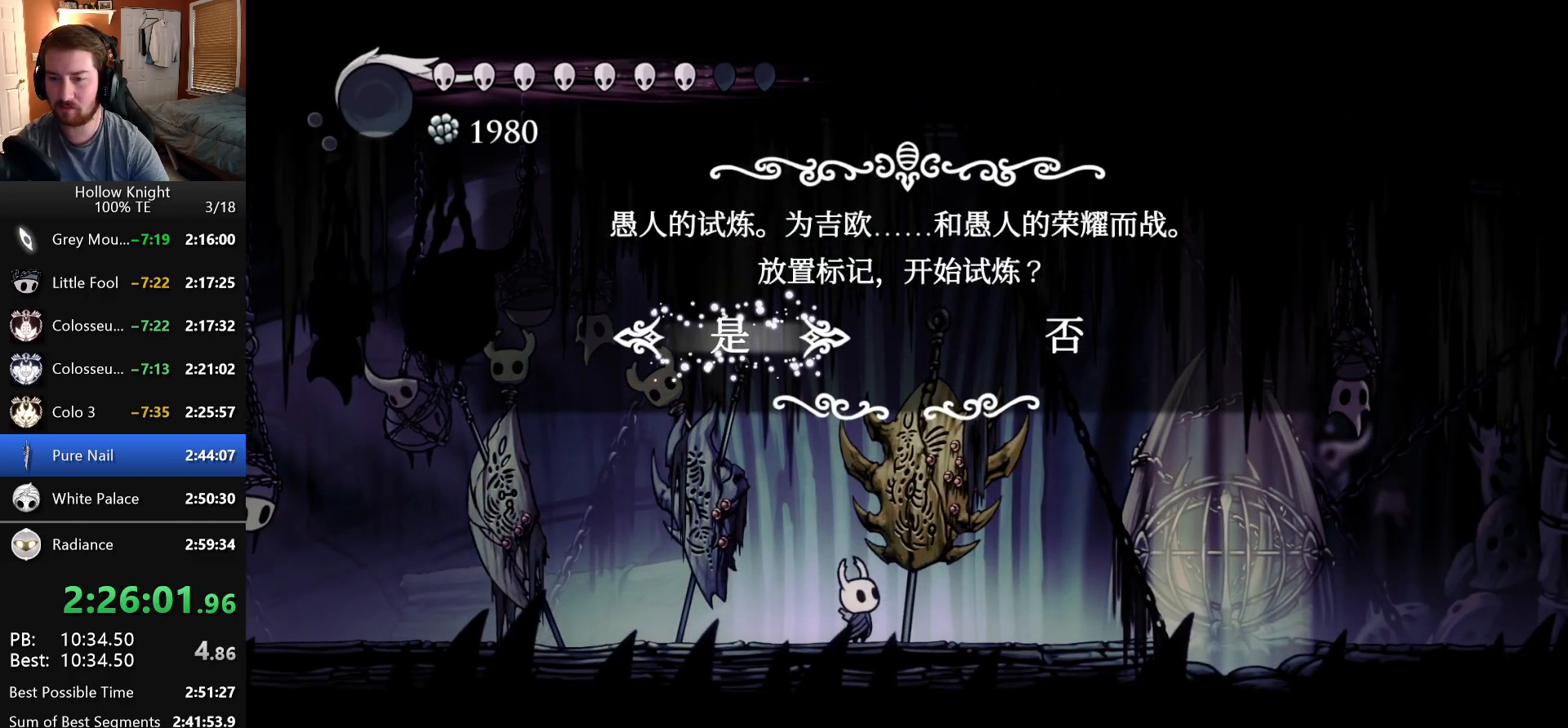
{"keys": ["right"], "events": [[33, "right", "down"]]}
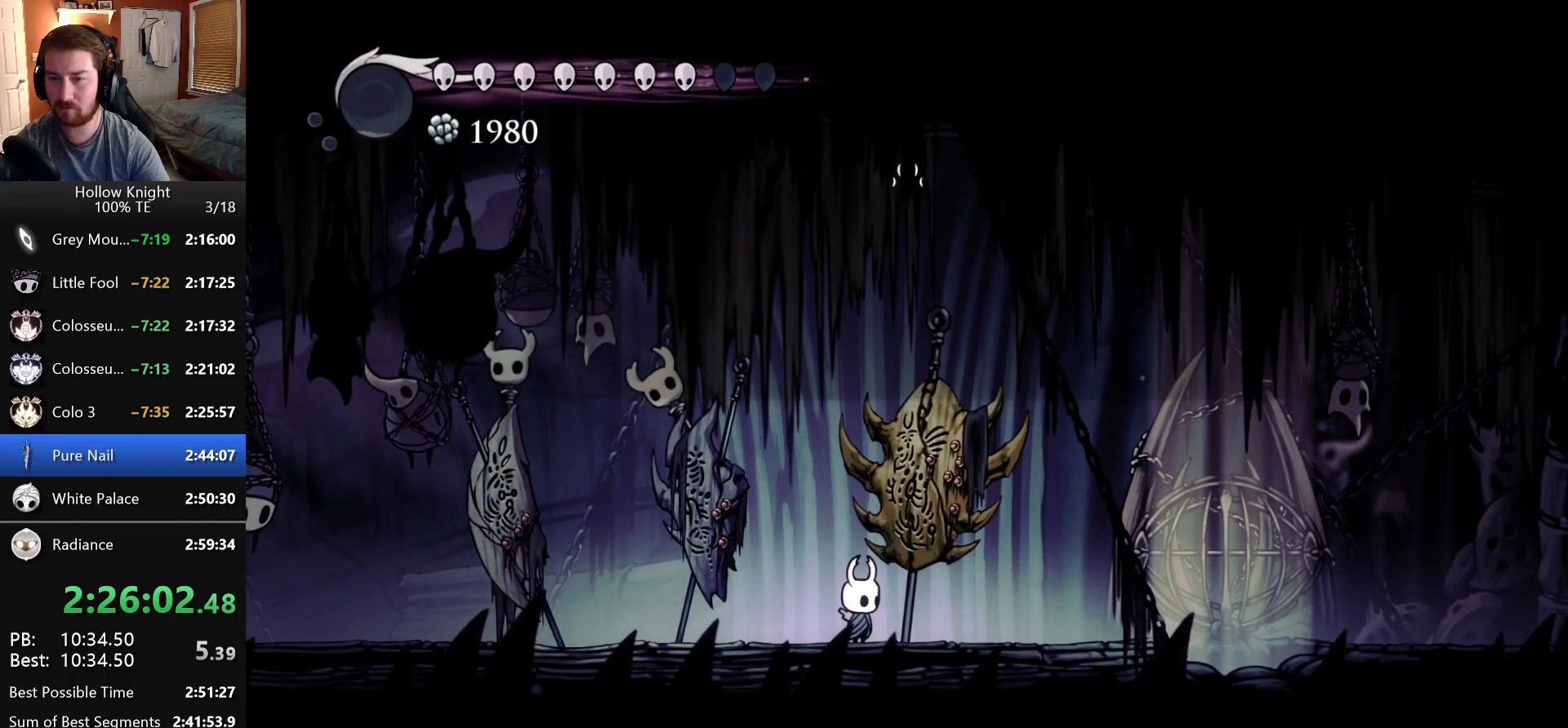
{"keys": ["right"], "events": []}
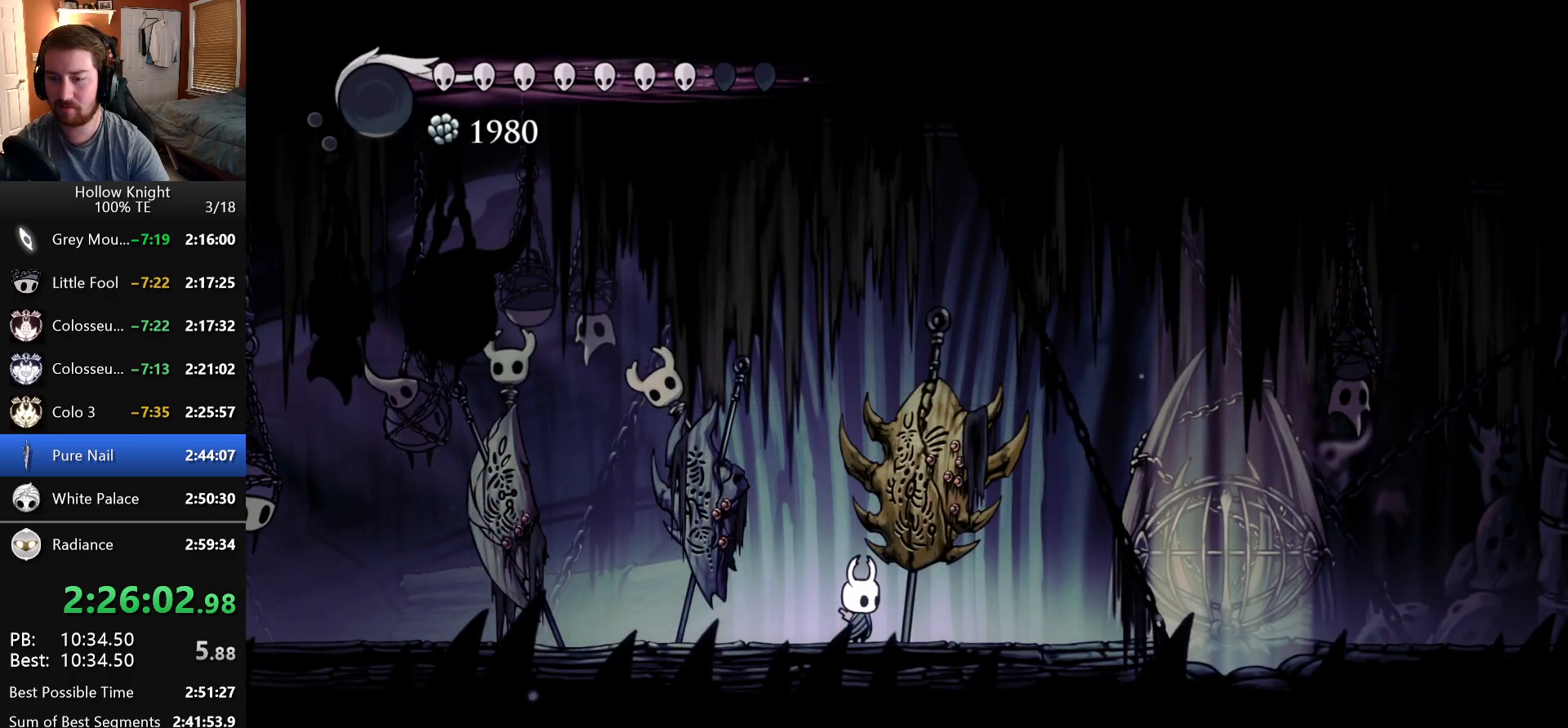
{"keys": ["crystal_dash", "right"], "events": [[350, "crystal_dash", "down"]]}
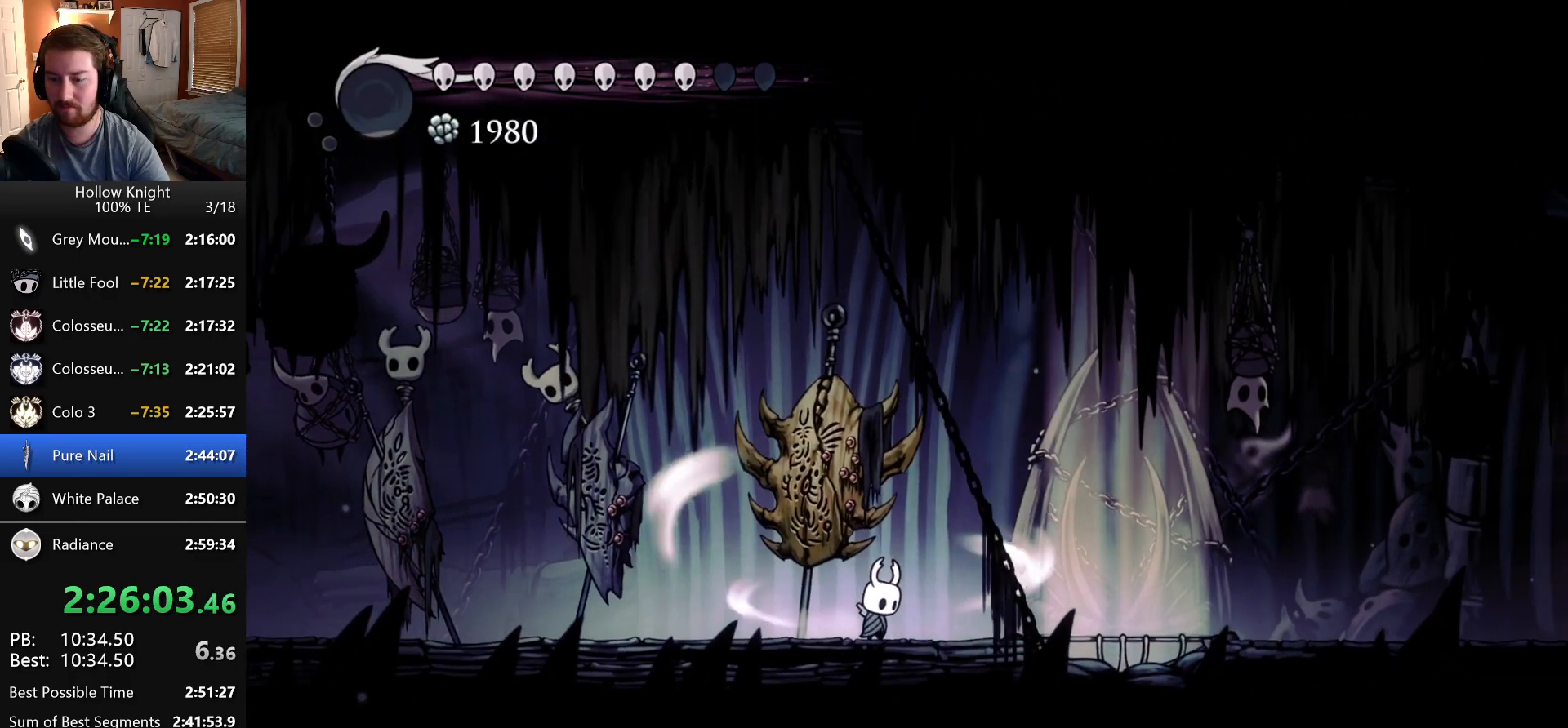
{"keys": ["crystal_dash", "right"], "events": []}
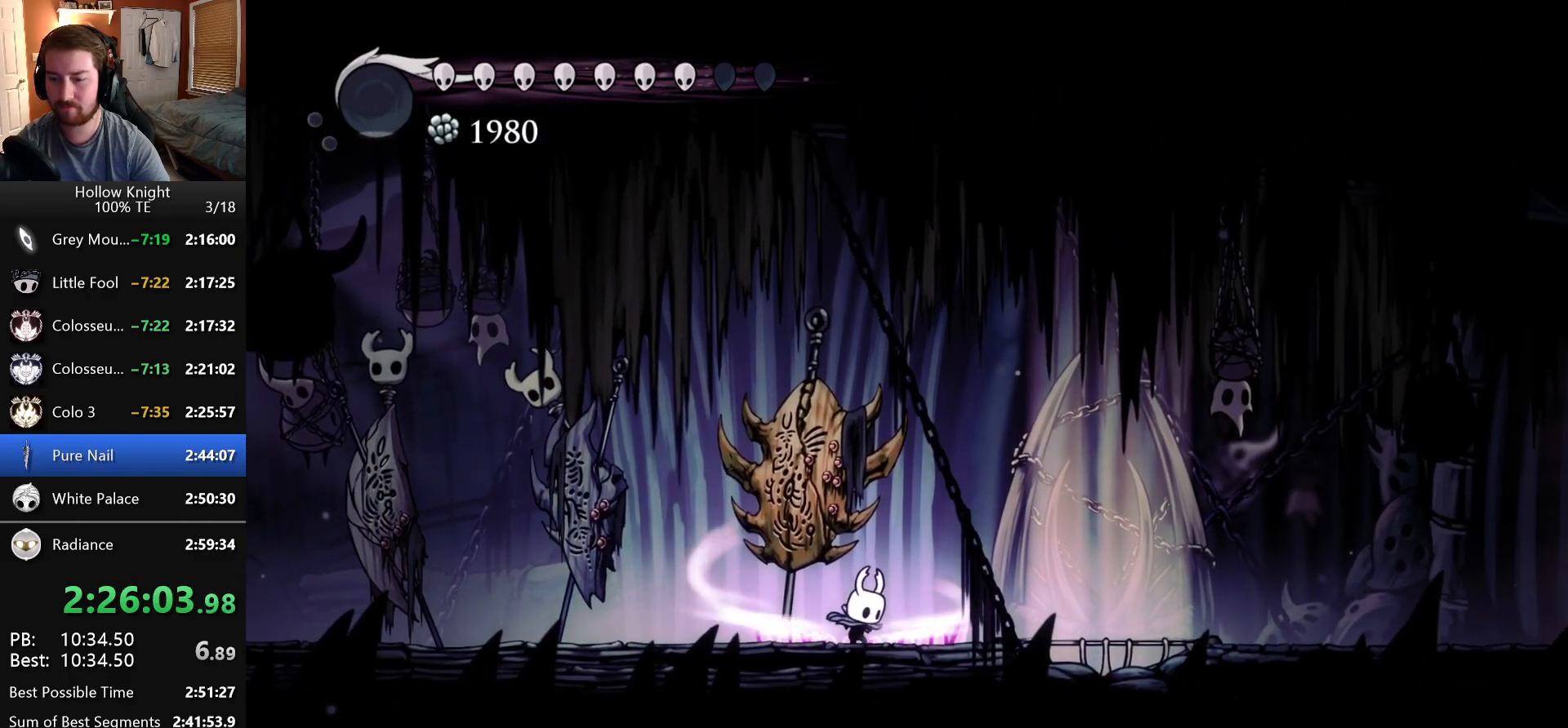
{"keys": ["right"], "events": [[250, "crystal_dash", "up"]]}
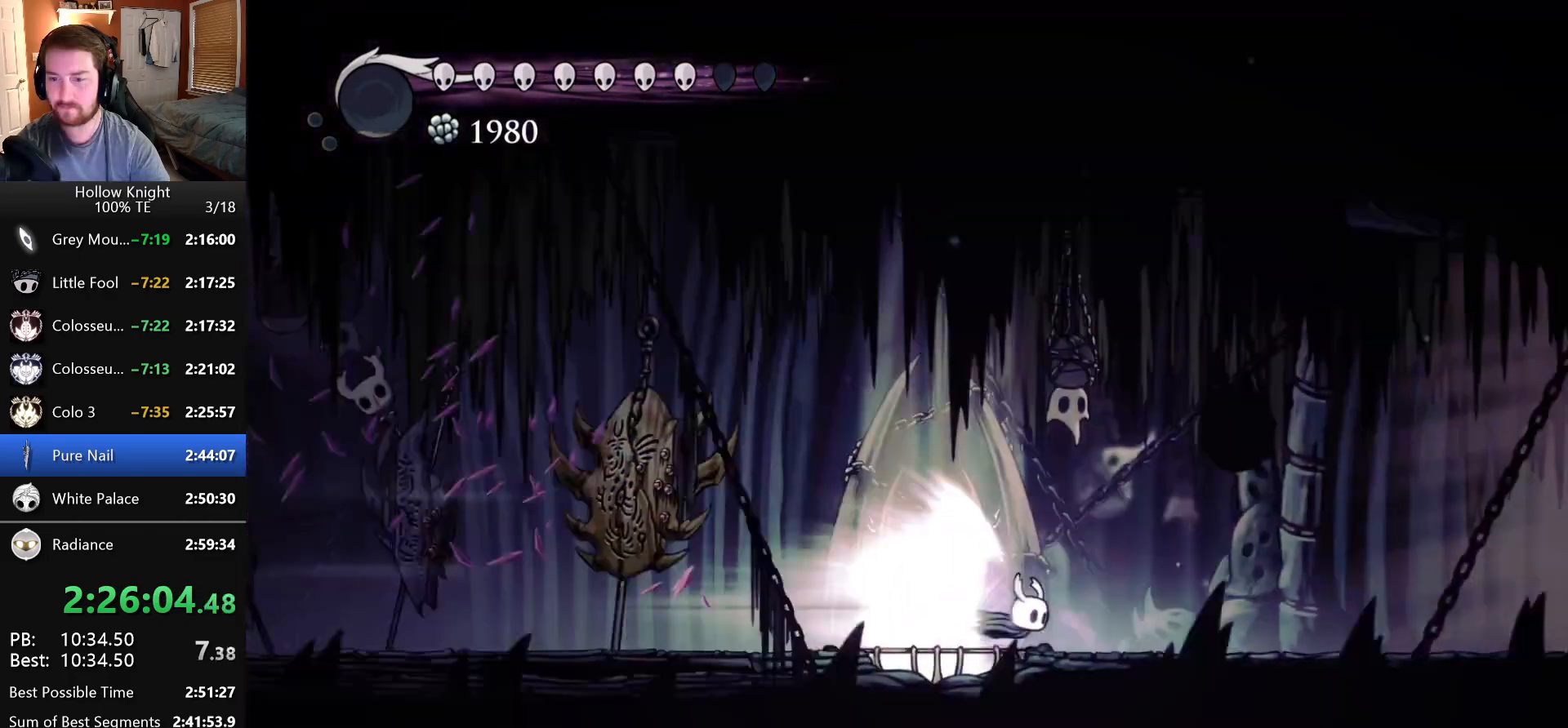
{"keys": [], "events": [[266, "right", "up"]]}